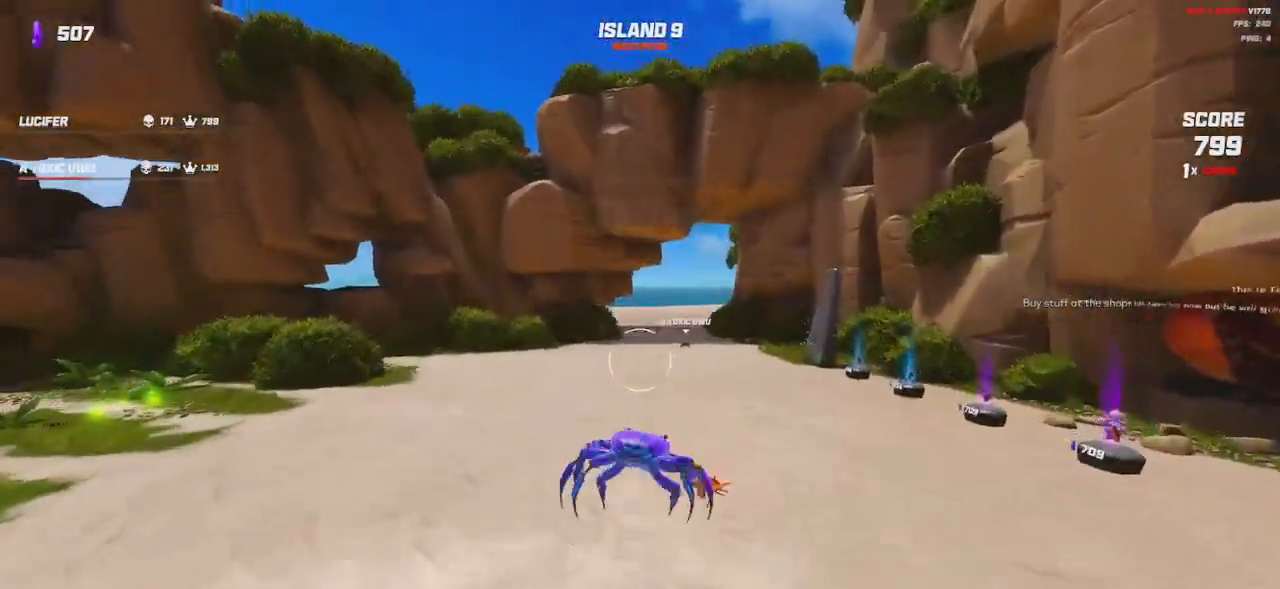
Gameplay with keyboard and mouse; each line is a JSON object with the keys and mouse buttons held at the frame after it. "events" lists presses ("down") and releases ("up") of "a", "ctrl", "d", "e", "q", "s", "shift", "space", "w", "mouse_left", "mouse_right", "mouse_mb4" and "mouse_mb5" between this image and that frame as [ms after this image, input, new state], when the widget could be followed in between. "mouse_left", "mouse_right", "mouse_mb4", "mouse_mb5" = the "left", "right", "mb4", "mb5" buttons of the "mouse" list. No other keys are recorded. Mouse movement is not recorded. Not read: mouse_wheel.
{"keys": ["w"], "mouse": []}
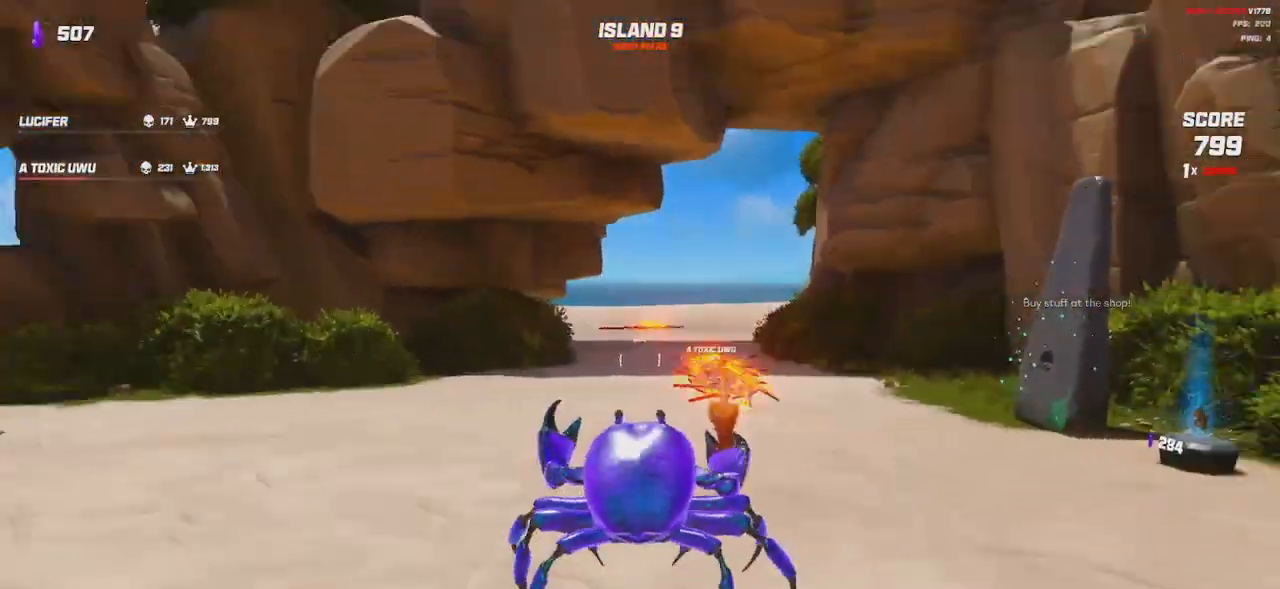
{"keys": ["w"], "mouse": [], "events": [[117, "mouse_right", "down"], [150, "mouse_left", "down"], [233, "mouse_right", "up"], [250, "mouse_left", "up"], [333, "space", "down"], [433, "space", "up"]]}
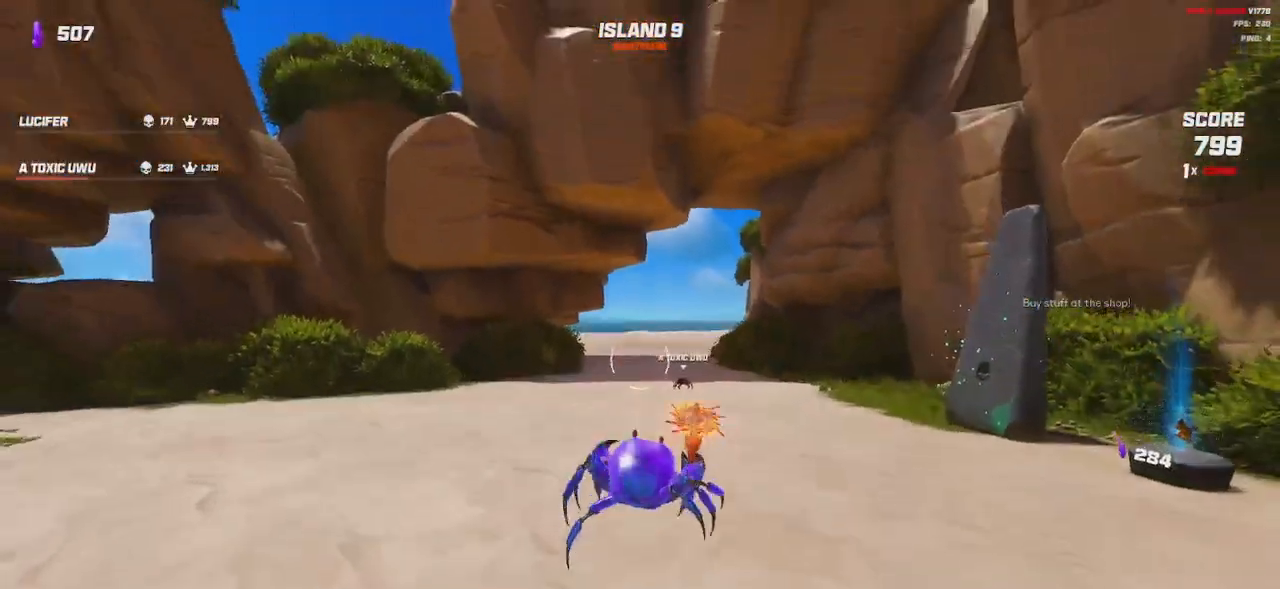
{"keys": ["a", "w"], "mouse": [], "events": [[17, "mouse_right", "down"], [50, "mouse_left", "down"], [150, "mouse_left", "up"], [150, "mouse_right", "up"], [300, "a", "down"], [300, "mouse_right", "down"], [333, "mouse_left", "down"], [417, "mouse_left", "up"], [417, "mouse_right", "up"]]}
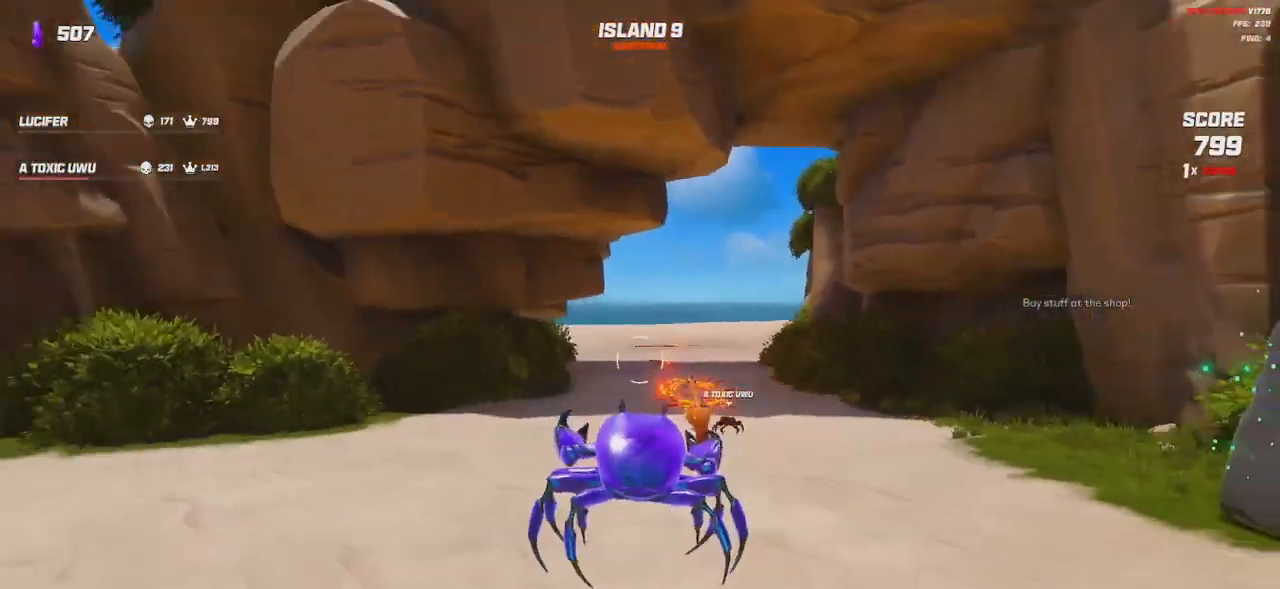
{"keys": ["a", "w"], "mouse": []}
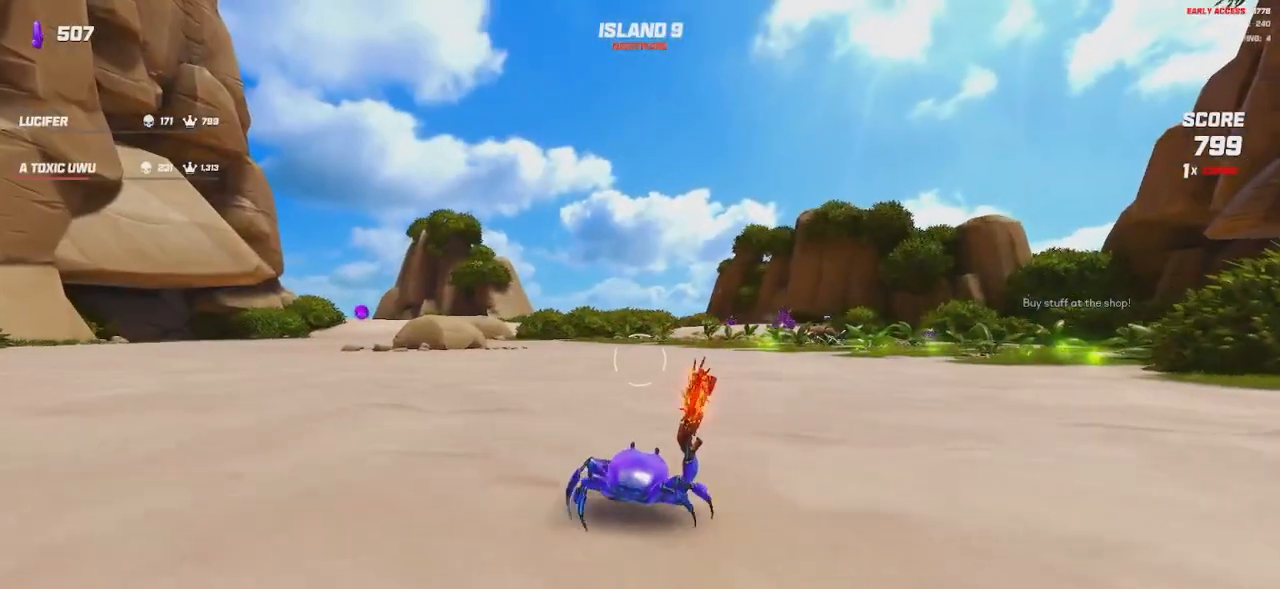
{"keys": ["w"], "mouse": [], "events": [[50, "shift", "down"], [217, "space", "down"], [267, "shift", "up"], [333, "space", "up"], [467, "a", "up"]]}
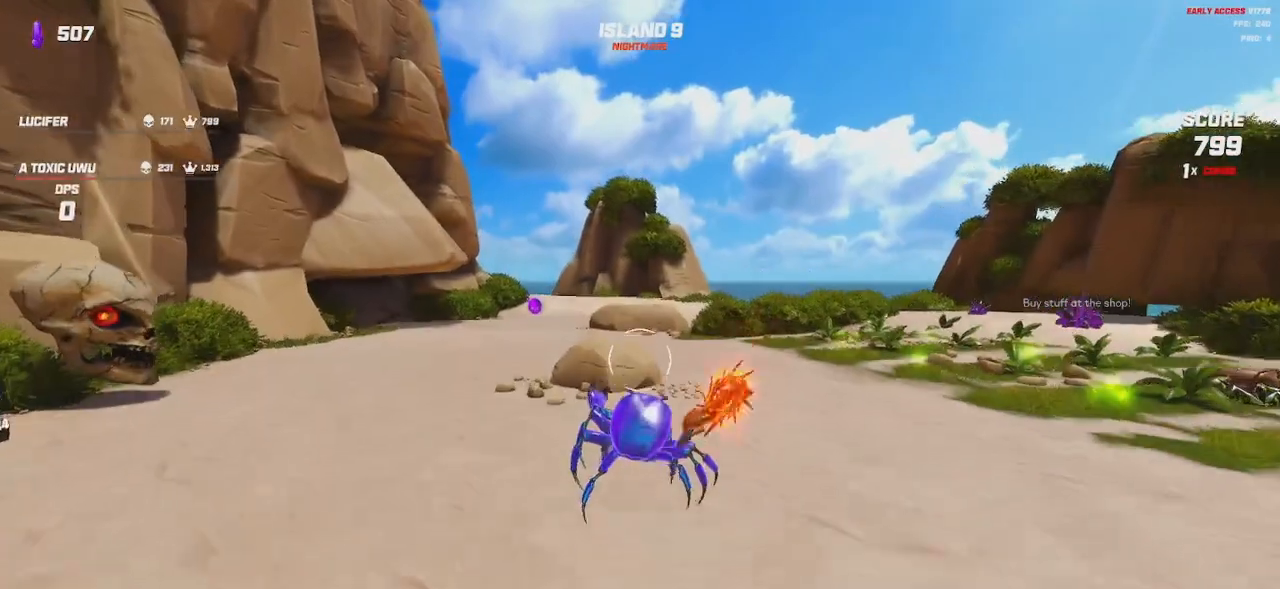
{"keys": ["a", "w"], "mouse": [], "events": [[433, "a", "down"]]}
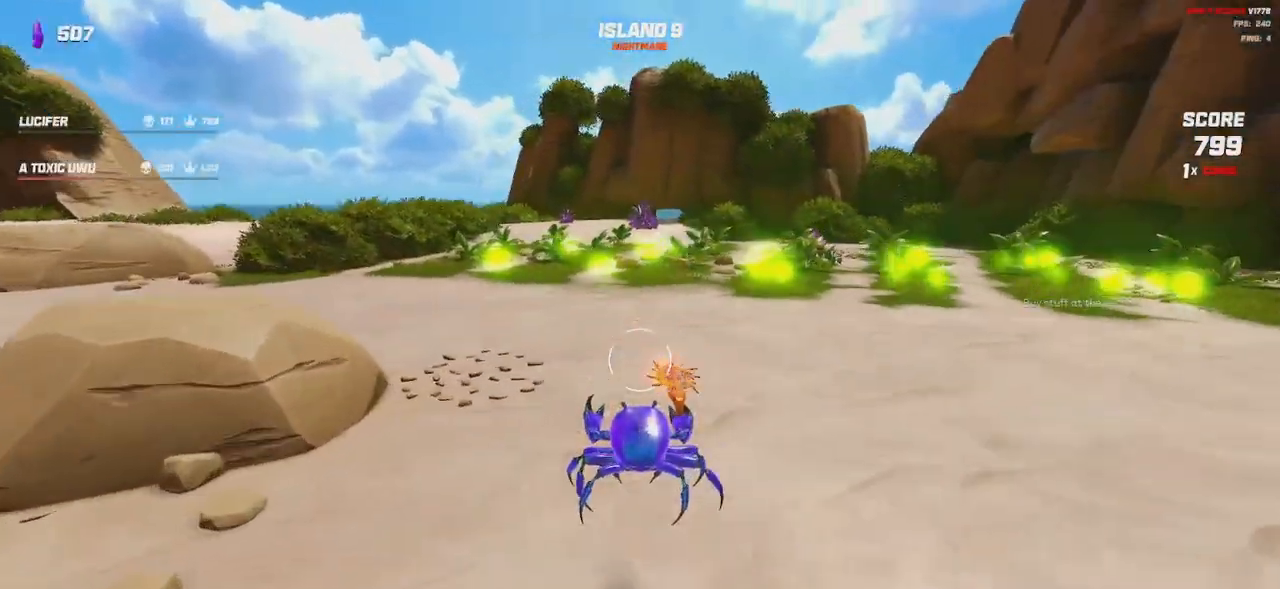
{"keys": ["a", "w"], "mouse": [], "events": []}
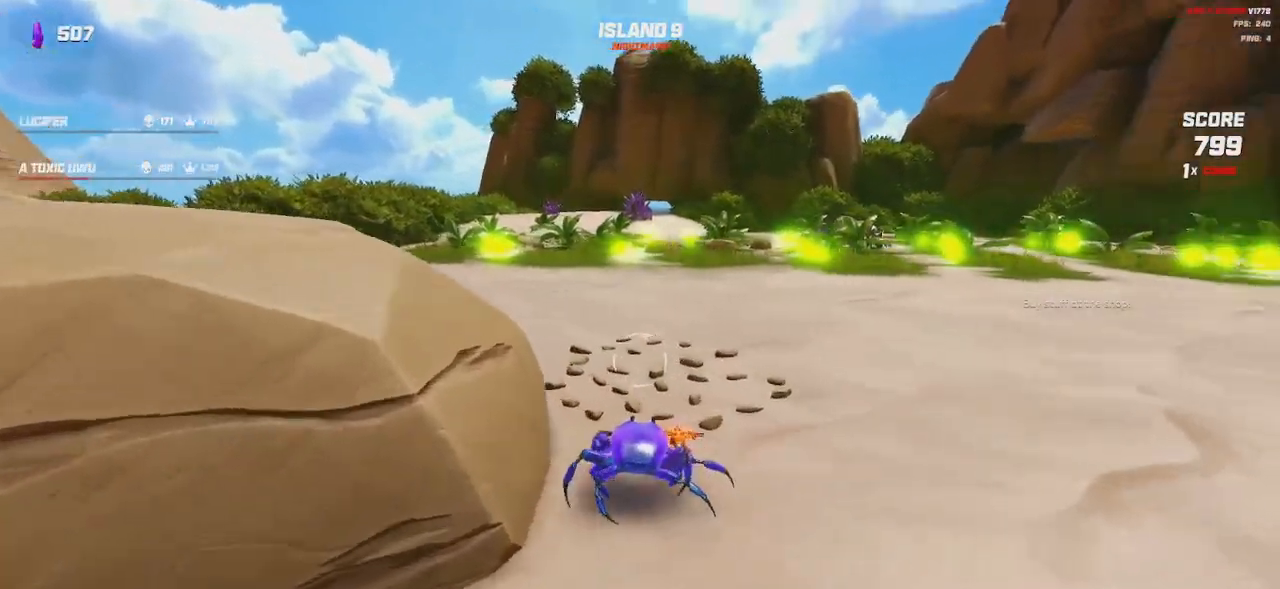
{"keys": ["w"], "mouse": [], "events": [[17, "a", "up"], [250, "d", "down"], [383, "d", "up"]]}
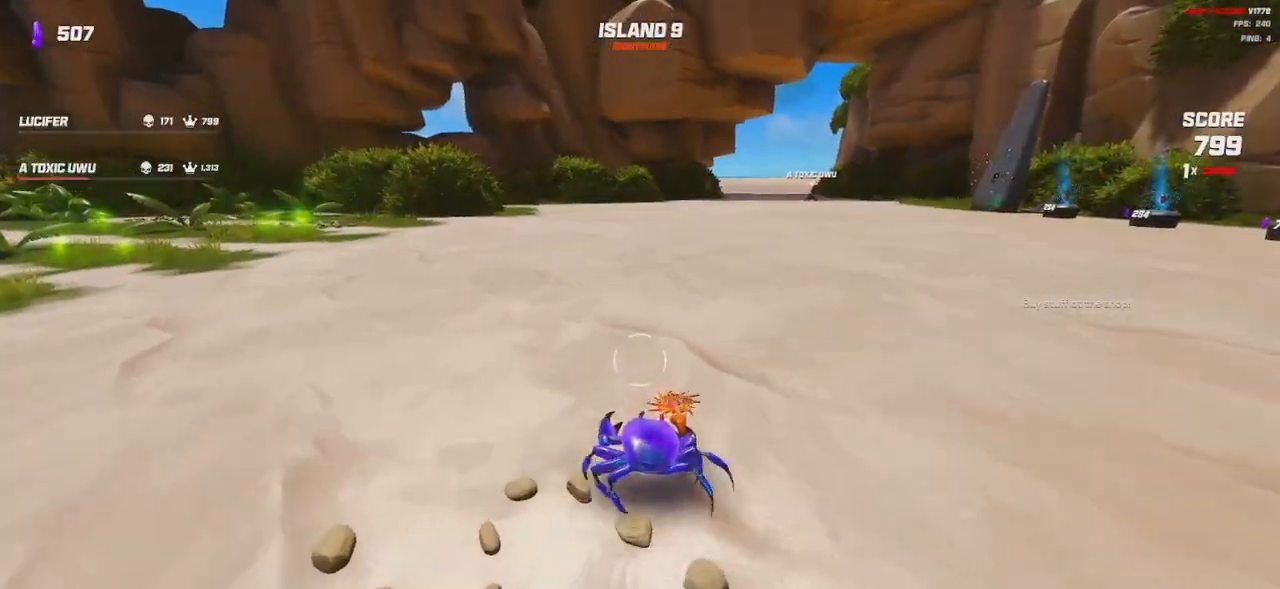
{"keys": ["w"], "mouse": [], "events": []}
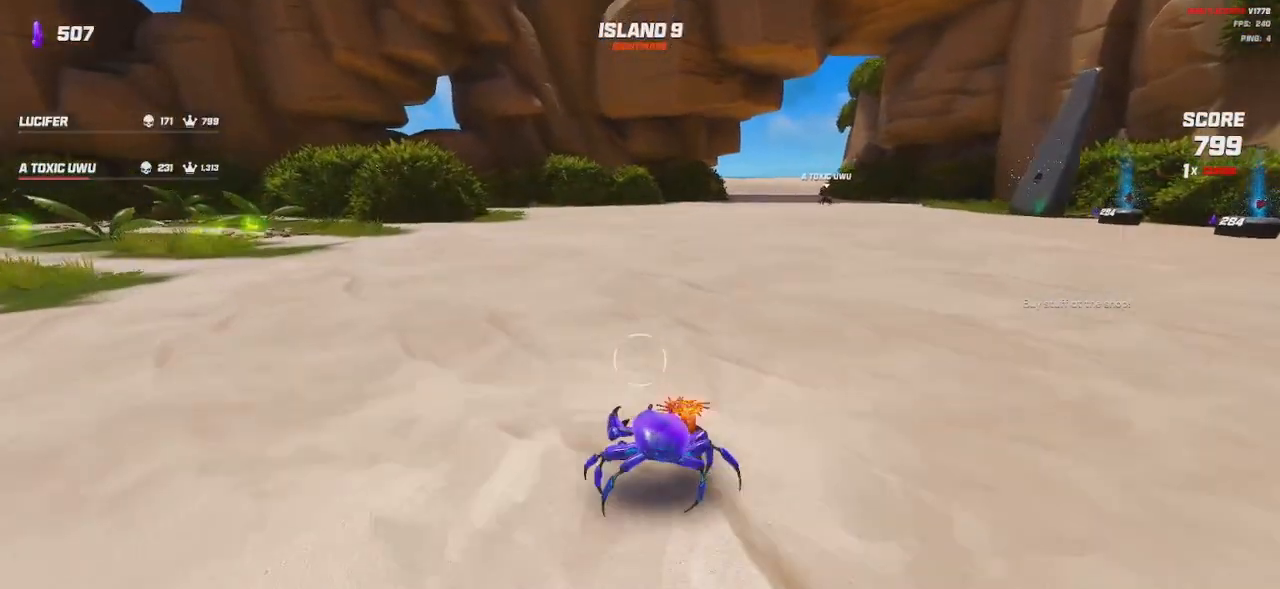
{"keys": ["w"], "mouse": []}
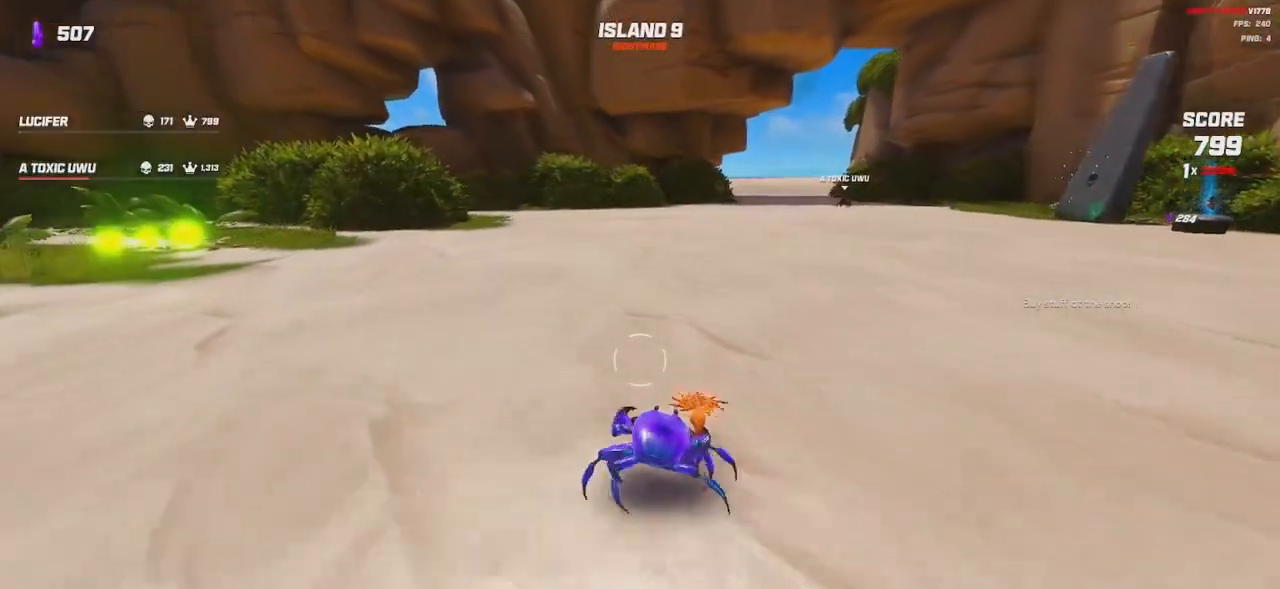
{"keys": ["w"], "mouse": [], "events": []}
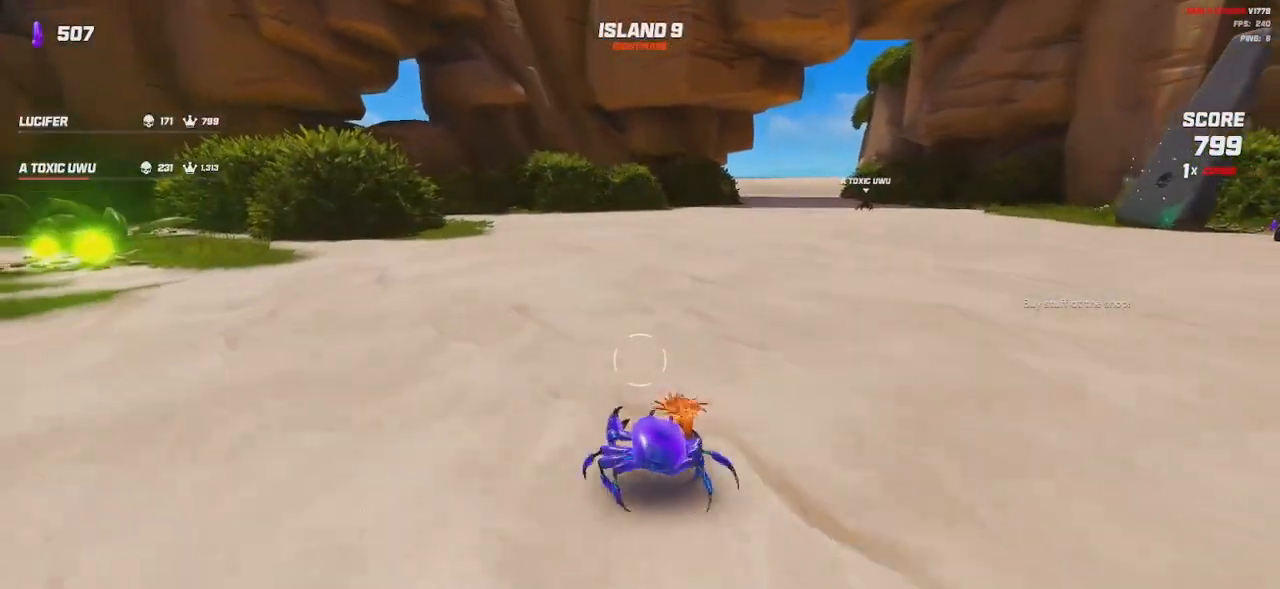
{"keys": ["space", "w"], "mouse": [], "events": [[83, "space", "down"], [250, "space", "up"], [367, "space", "down"]]}
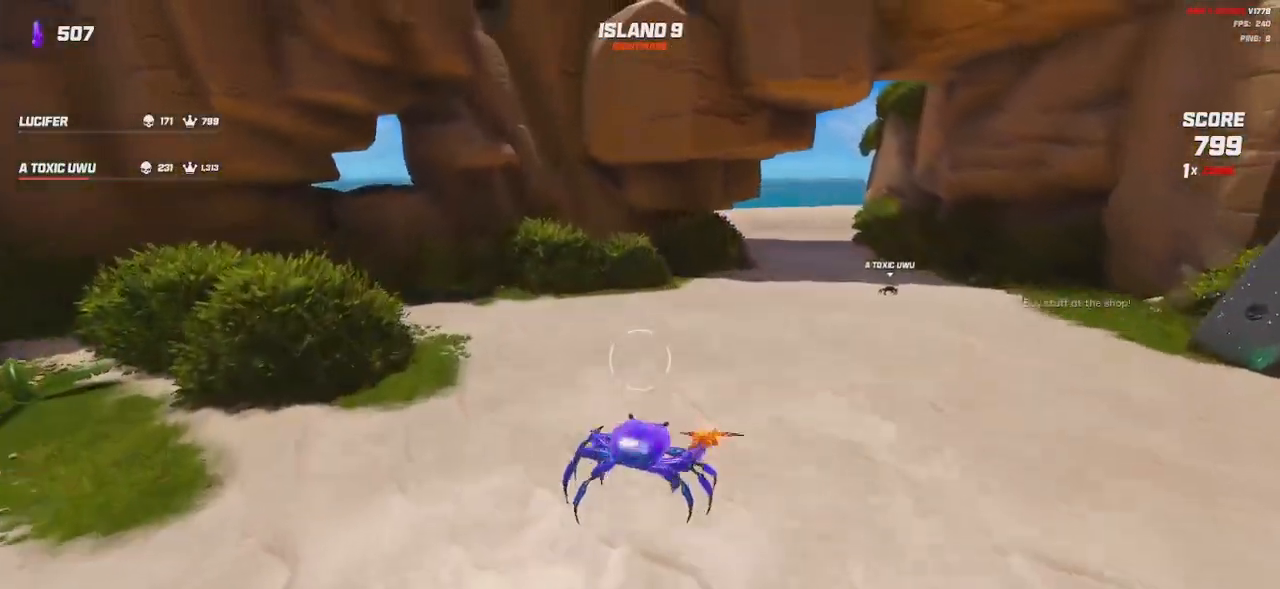
{"keys": ["d", "w"], "mouse": []}